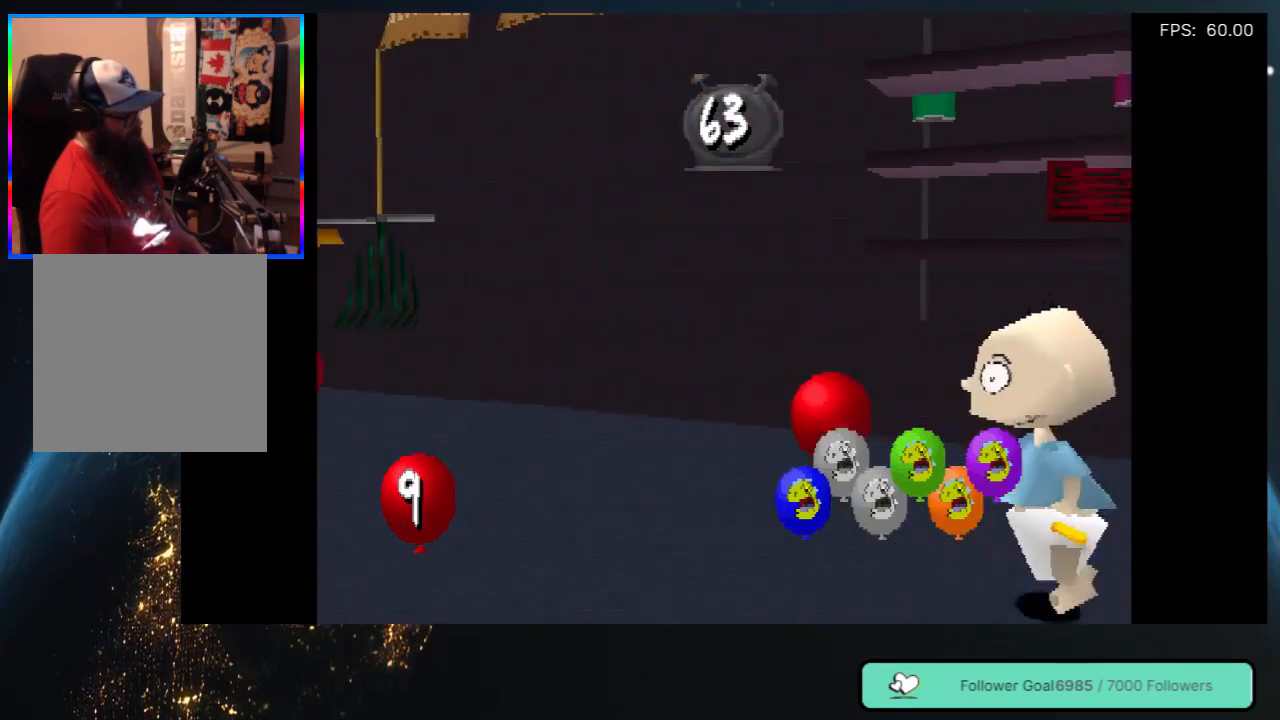
Gameplay with a controller (Xbox layout); each line is a JSON object with the inputs held at the frame after it. "events" lists button and stick changes between this image and that frame as [ms after this image, input, new state], when the widget could be followed in between. Not read: L3 R3.
{"buttons": ["DPAD_LEFT"], "left_stick": "center", "right_stick": "center", "events": [[50, "DPAD_LEFT", "down"], [167, "DPAD_LEFT", "up"], [400, "DPAD_LEFT", "down"], [433, "DPAD_UP", "up"]]}
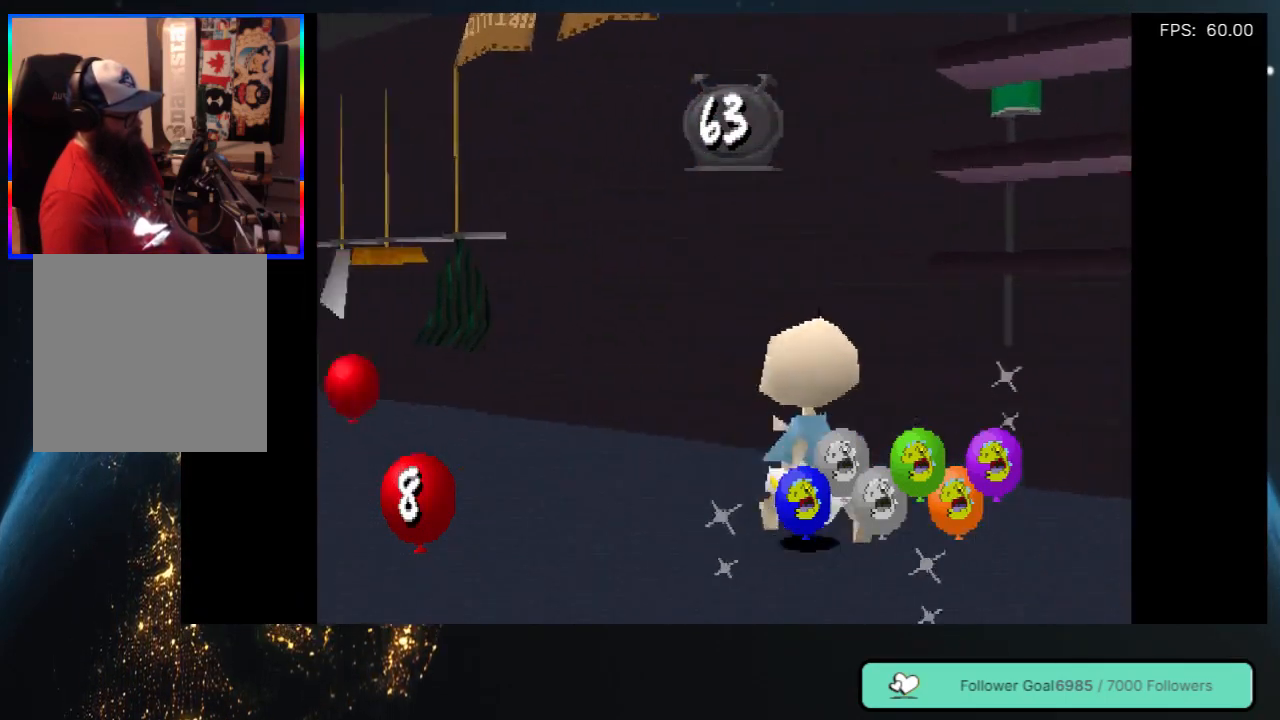
{"buttons": ["DPAD_UP"], "left_stick": "center", "right_stick": "center", "events": [[200, "DPAD_UP", "down"], [317, "DPAD_LEFT", "up"]]}
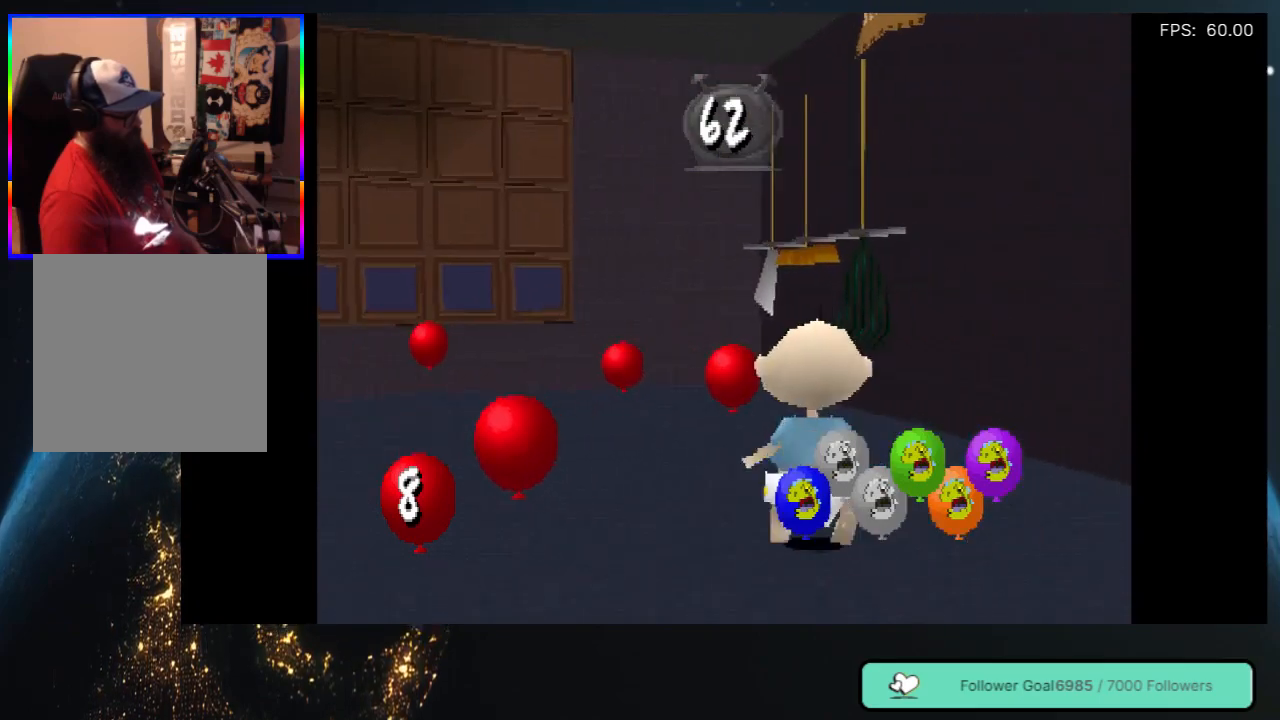
{"buttons": ["DPAD_UP", "DPAD_LEFT"], "left_stick": "center", "right_stick": "center", "events": [[350, "DPAD_LEFT", "down"]]}
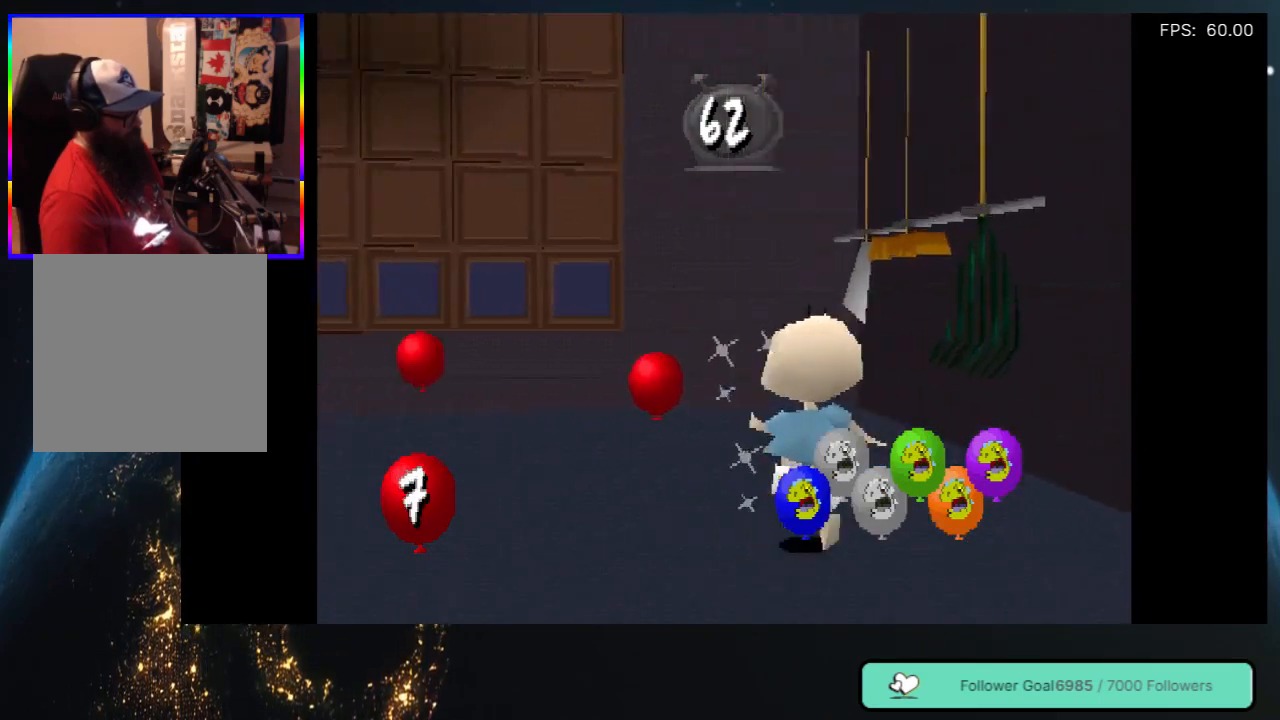
{"buttons": ["DPAD_UP", "DPAD_LEFT"], "left_stick": "center", "right_stick": "center", "events": [[17, "DPAD_LEFT", "up"], [500, "DPAD_LEFT", "down"]]}
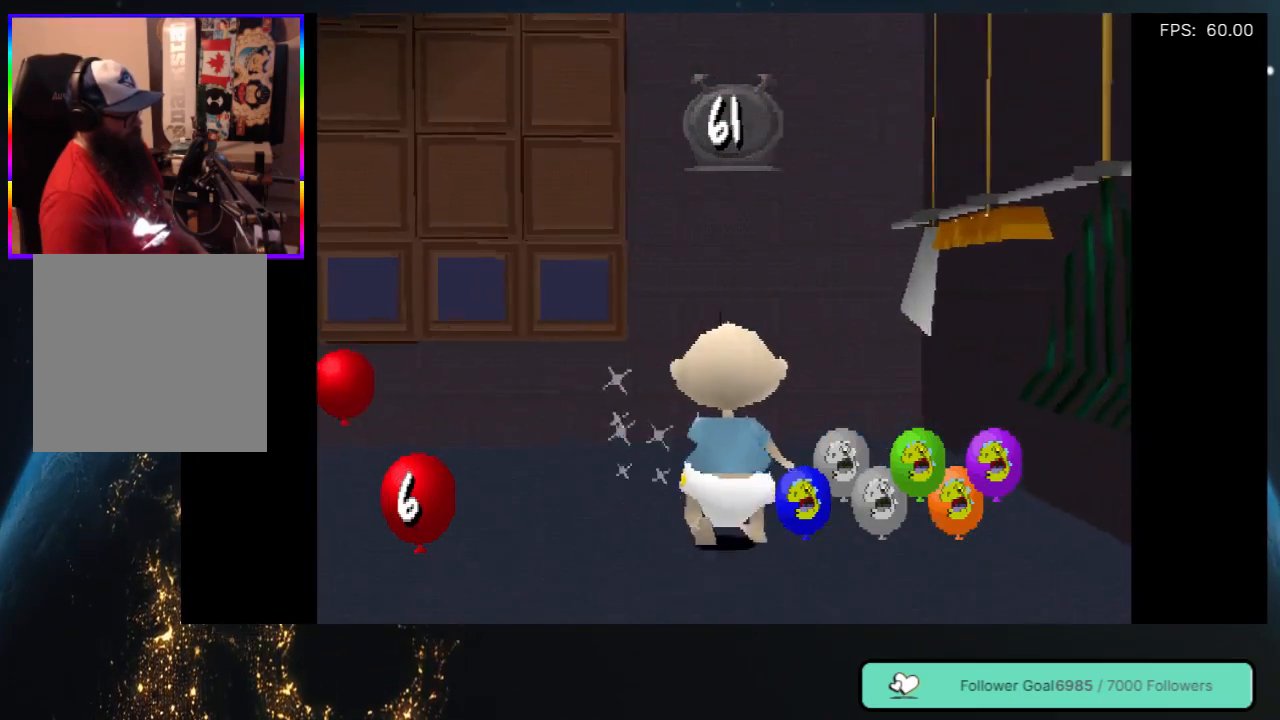
{"buttons": ["DPAD_UP"], "left_stick": "center", "right_stick": "center", "events": [[400, "DPAD_LEFT", "up"]]}
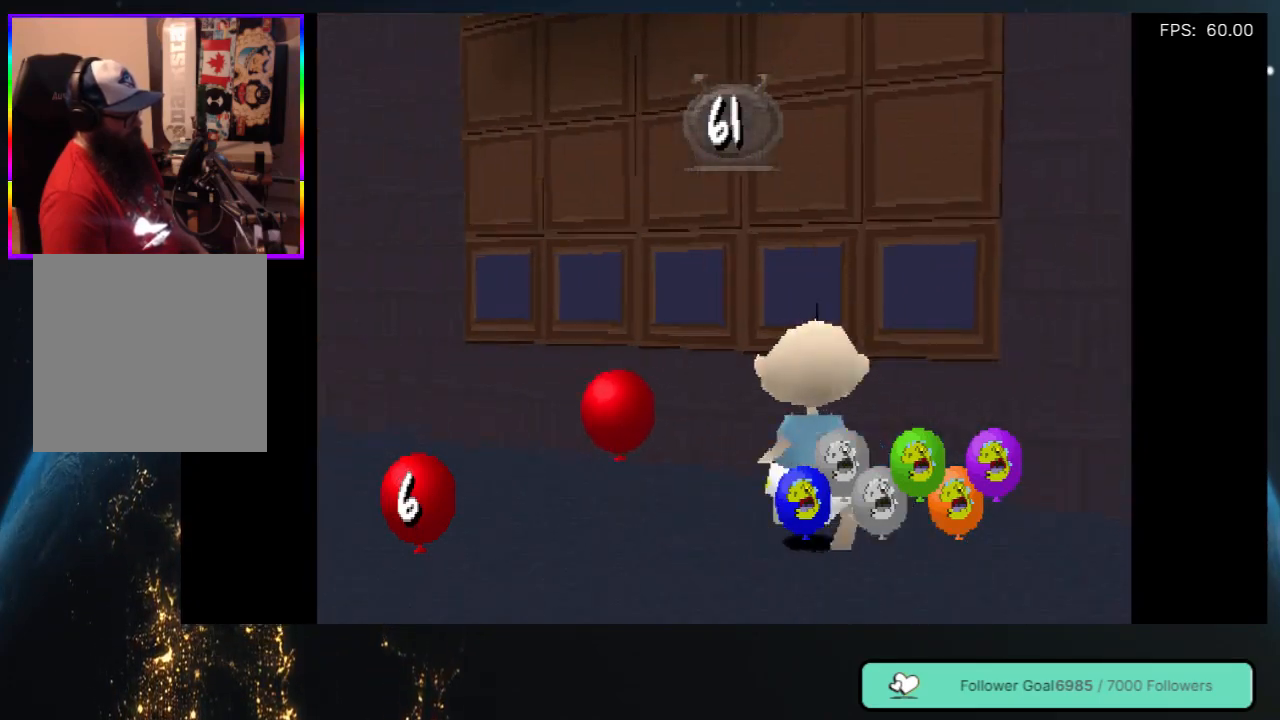
{"buttons": ["DPAD_DOWN", "DPAD_LEFT"], "left_stick": "center", "right_stick": "center", "events": [[100, "DPAD_LEFT", "down"], [300, "DPAD_UP", "up"], [450, "DPAD_DOWN", "down"]]}
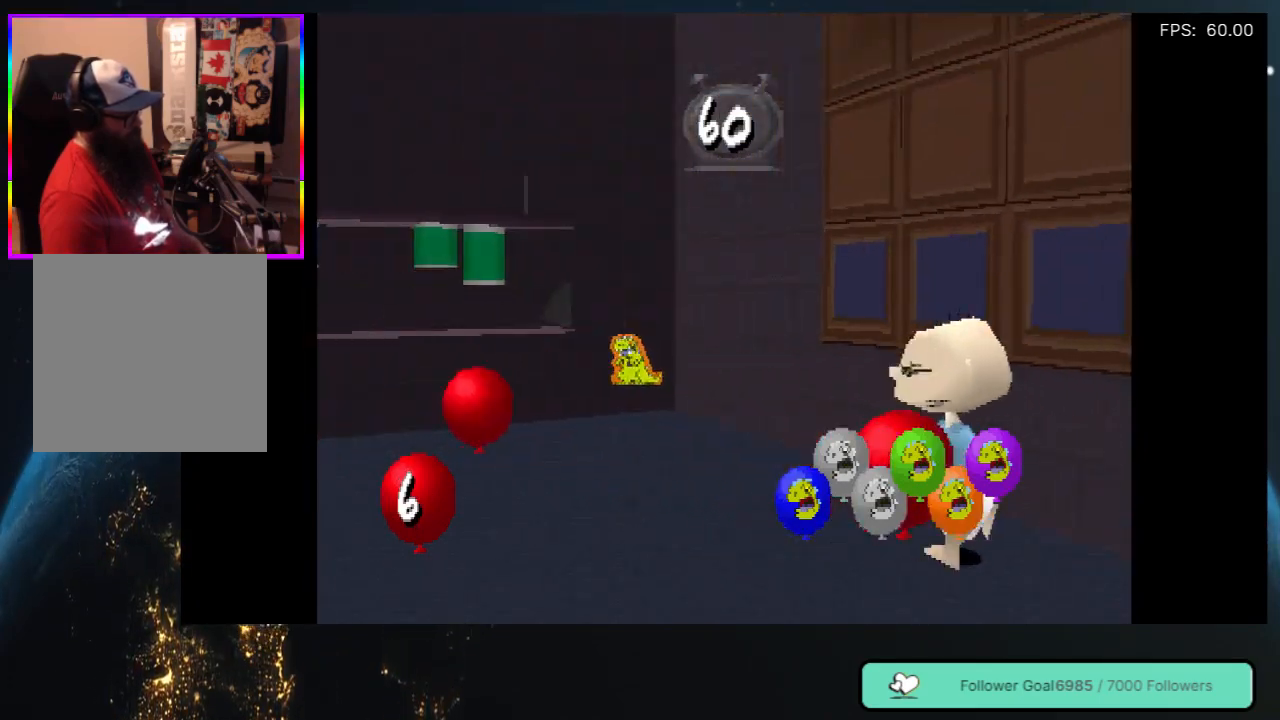
{"buttons": ["DPAD_UP"], "left_stick": "center", "right_stick": "center", "events": [[200, "DPAD_DOWN", "up"], [233, "DPAD_DOWN", "down"], [317, "DPAD_LEFT", "up"], [433, "DPAD_DOWN", "up"], [483, "DPAD_UP", "down"]]}
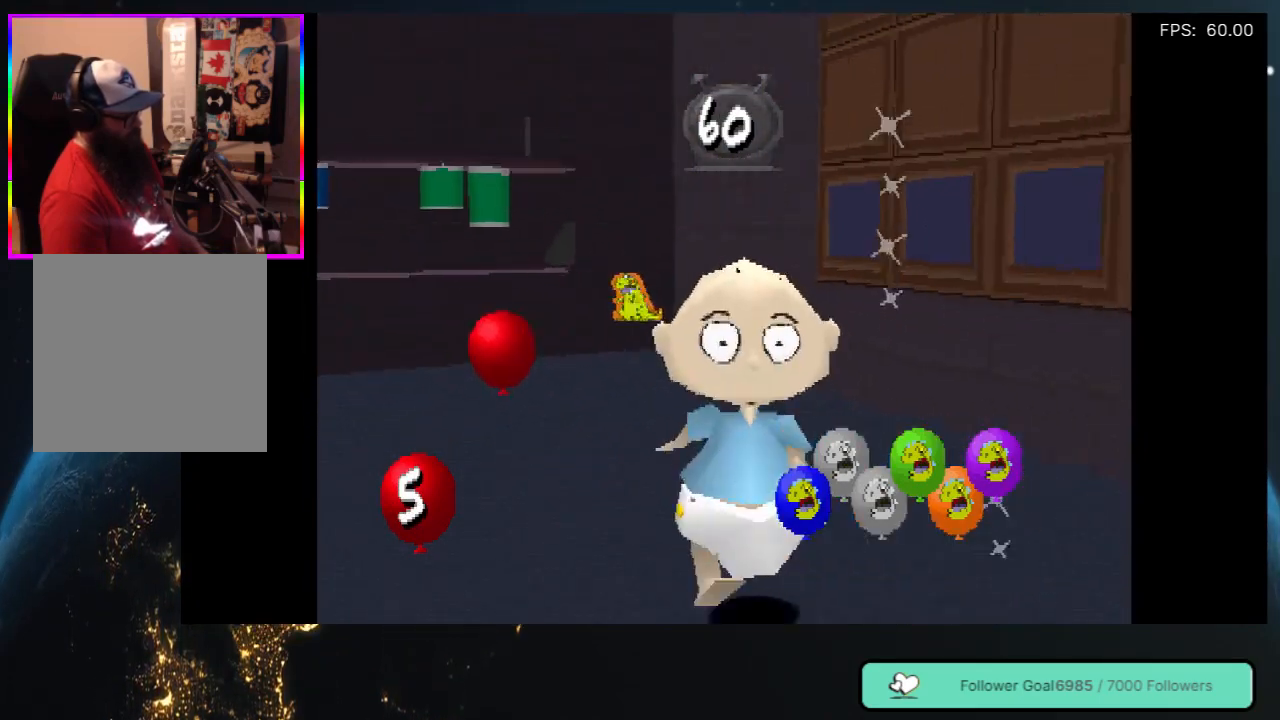
{"buttons": ["DPAD_UP", "DPAD_LEFT"], "left_stick": "center", "right_stick": "center", "events": [[283, "DPAD_LEFT", "down"]]}
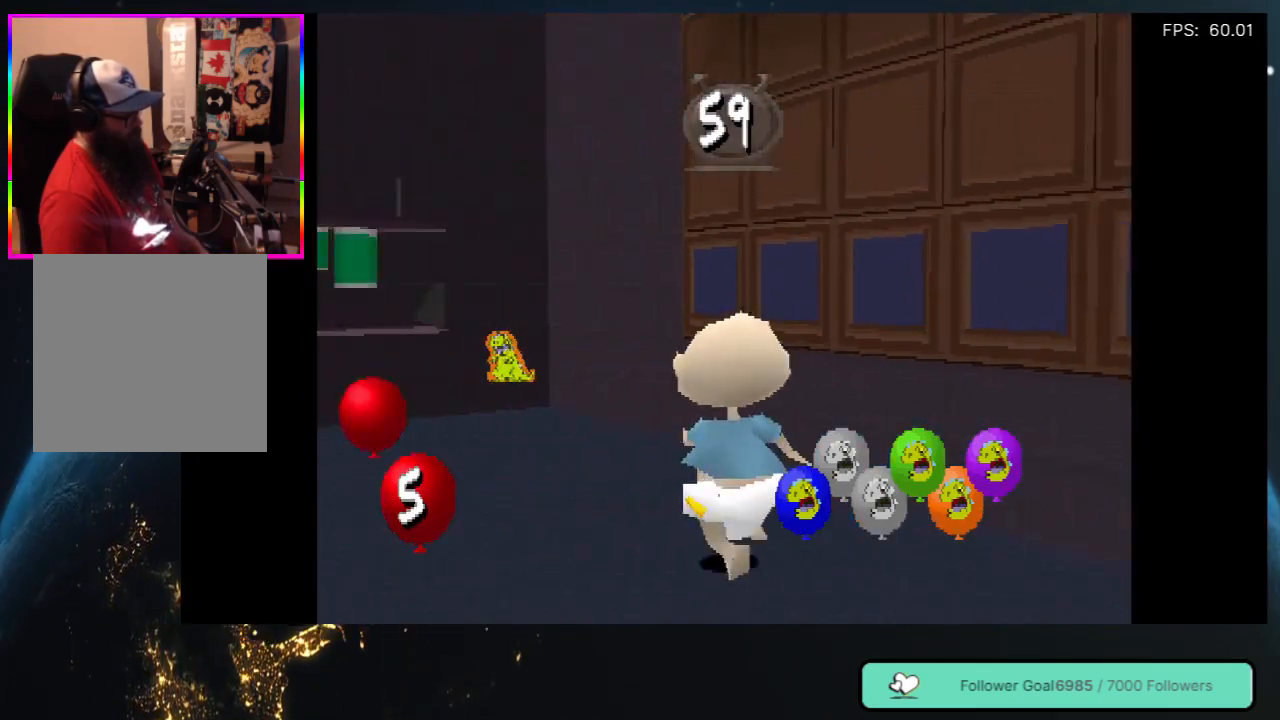
{"buttons": ["DPAD_UP"], "left_stick": "center", "right_stick": "center", "events": [[300, "DPAD_LEFT", "up"]]}
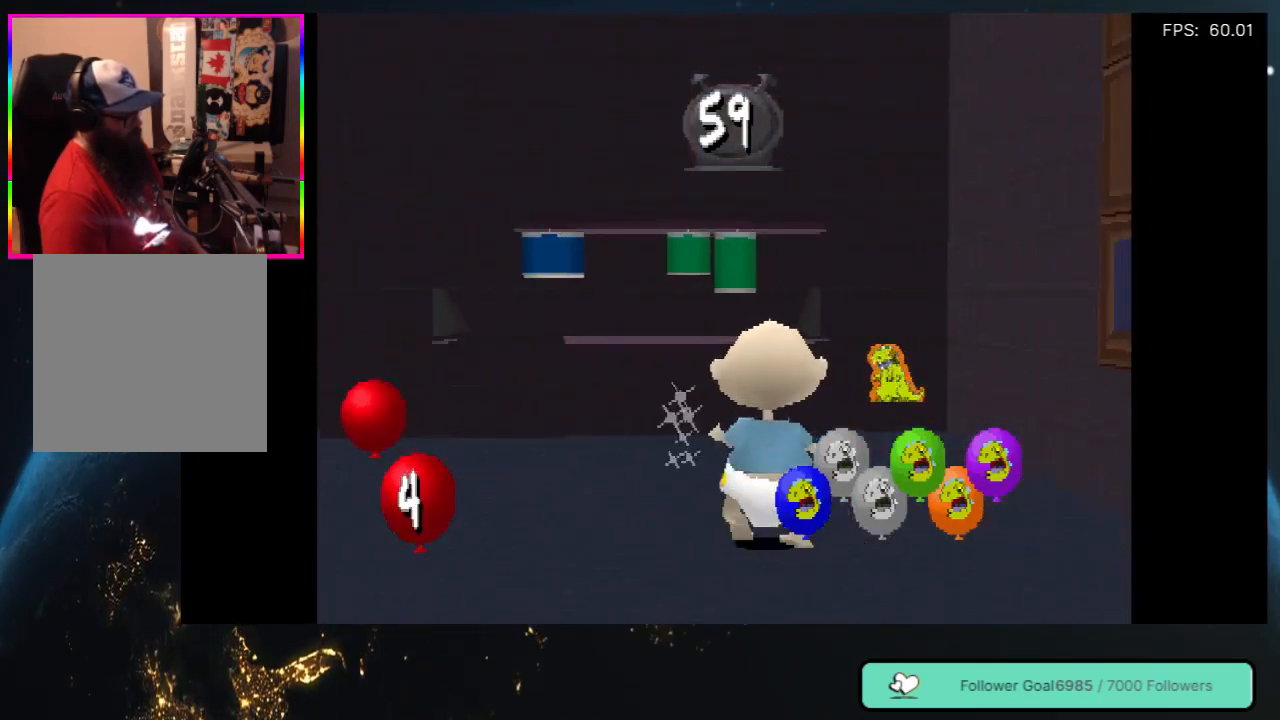
{"buttons": ["DPAD_UP"], "left_stick": "center", "right_stick": "center", "events": [[133, "DPAD_RIGHT", "down"], [483, "DPAD_RIGHT", "up"]]}
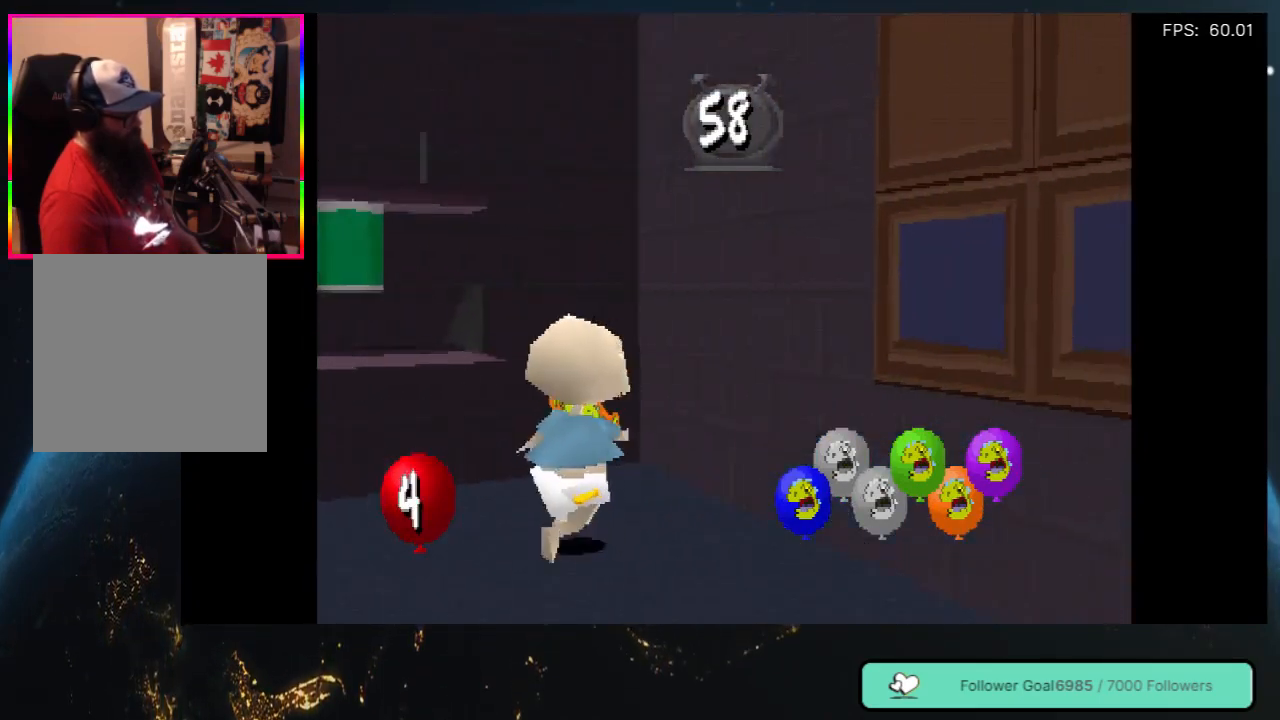
{"buttons": ["DPAD_DOWN", "DPAD_LEFT"], "left_stick": "center", "right_stick": "center", "events": [[167, "DPAD_LEFT", "down"], [250, "DPAD_UP", "up"], [333, "DPAD_DOWN", "down"]]}
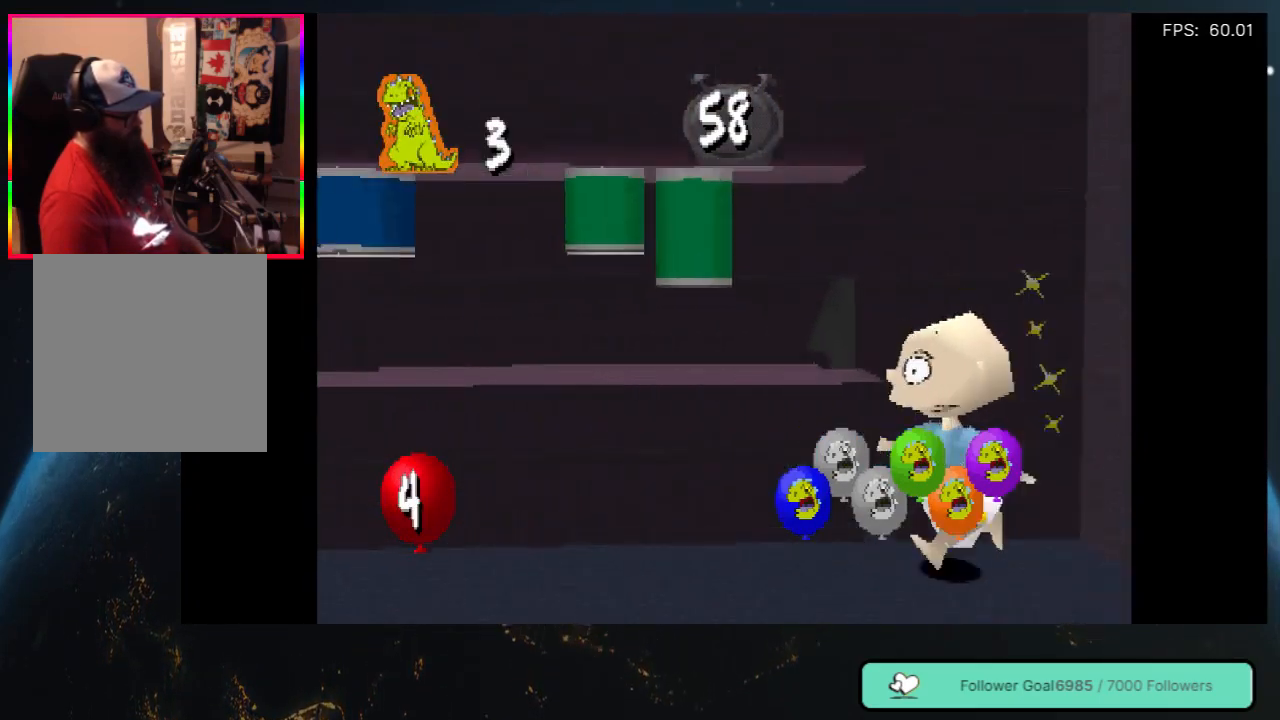
{"buttons": ["DPAD_LEFT"], "left_stick": "center", "right_stick": "center", "events": [[333, "DPAD_DOWN", "up"]]}
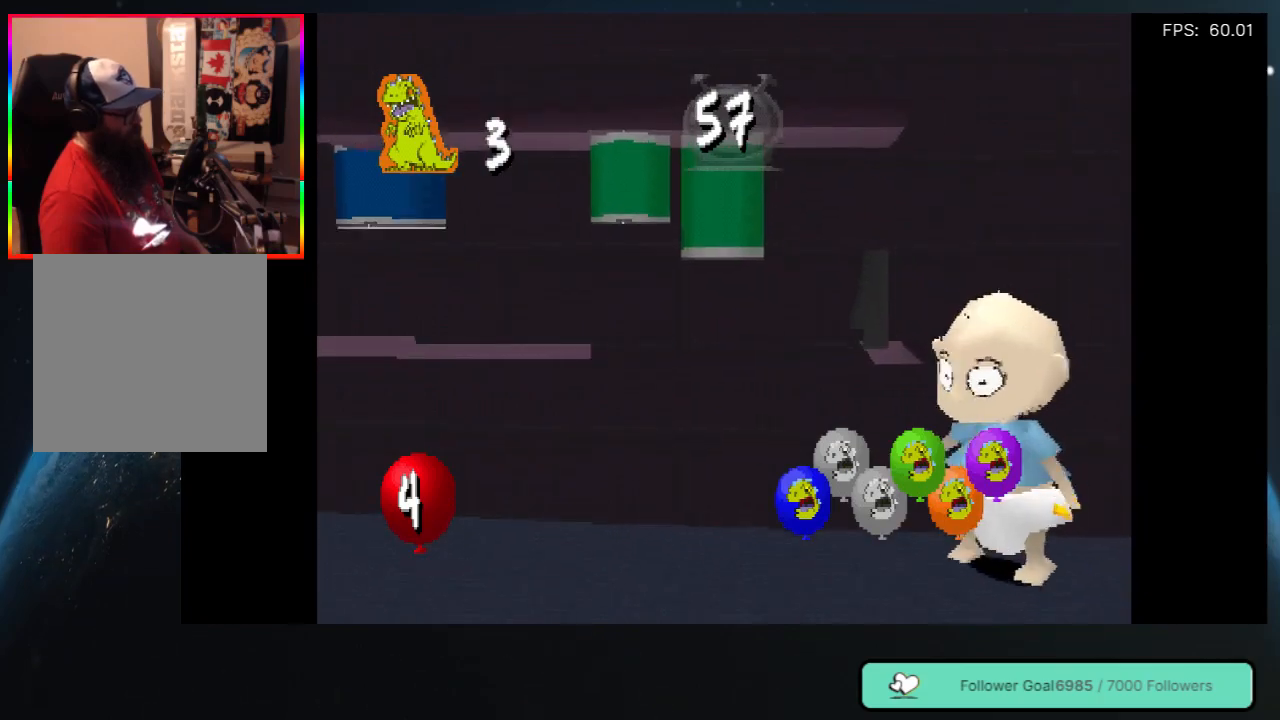
{"buttons": ["DPAD_DOWN", "DPAD_LEFT"], "left_stick": "center", "right_stick": "center", "events": [[150, "DPAD_DOWN", "down"]]}
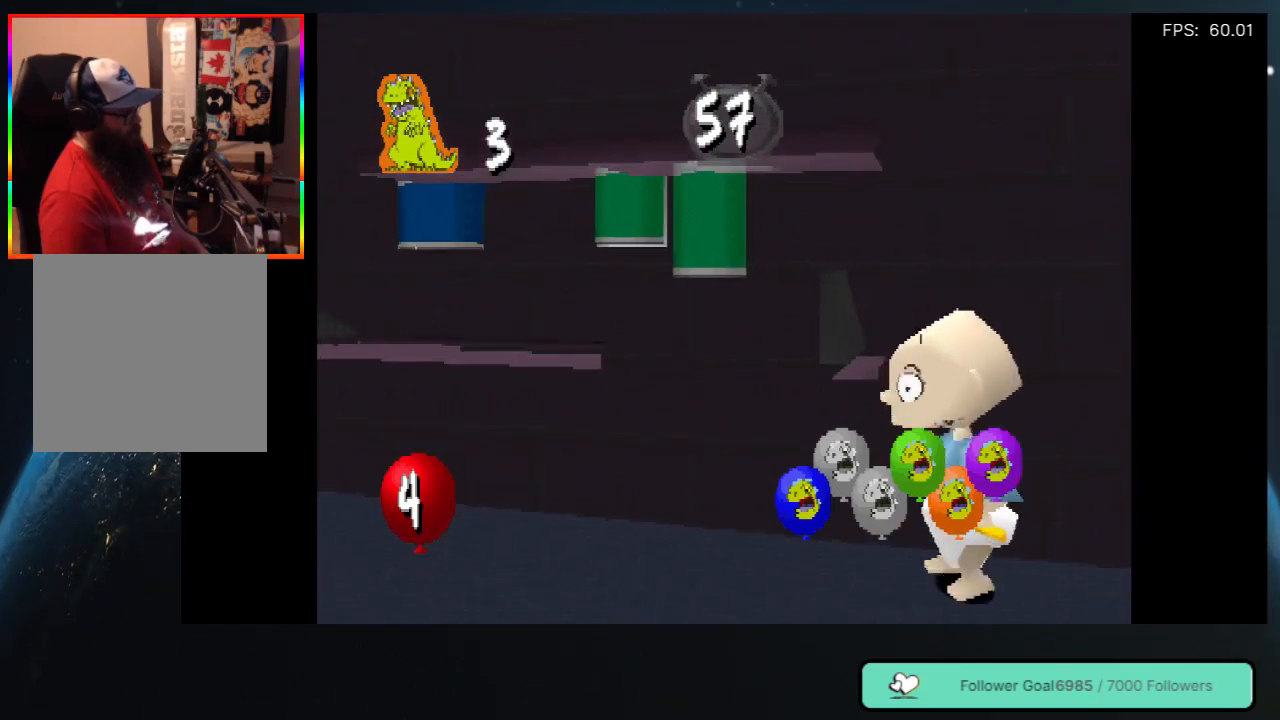
{"buttons": ["DPAD_UP", "DPAD_LEFT"], "left_stick": "center", "right_stick": "center", "events": [[267, "DPAD_DOWN", "up"], [450, "DPAD_UP", "down"]]}
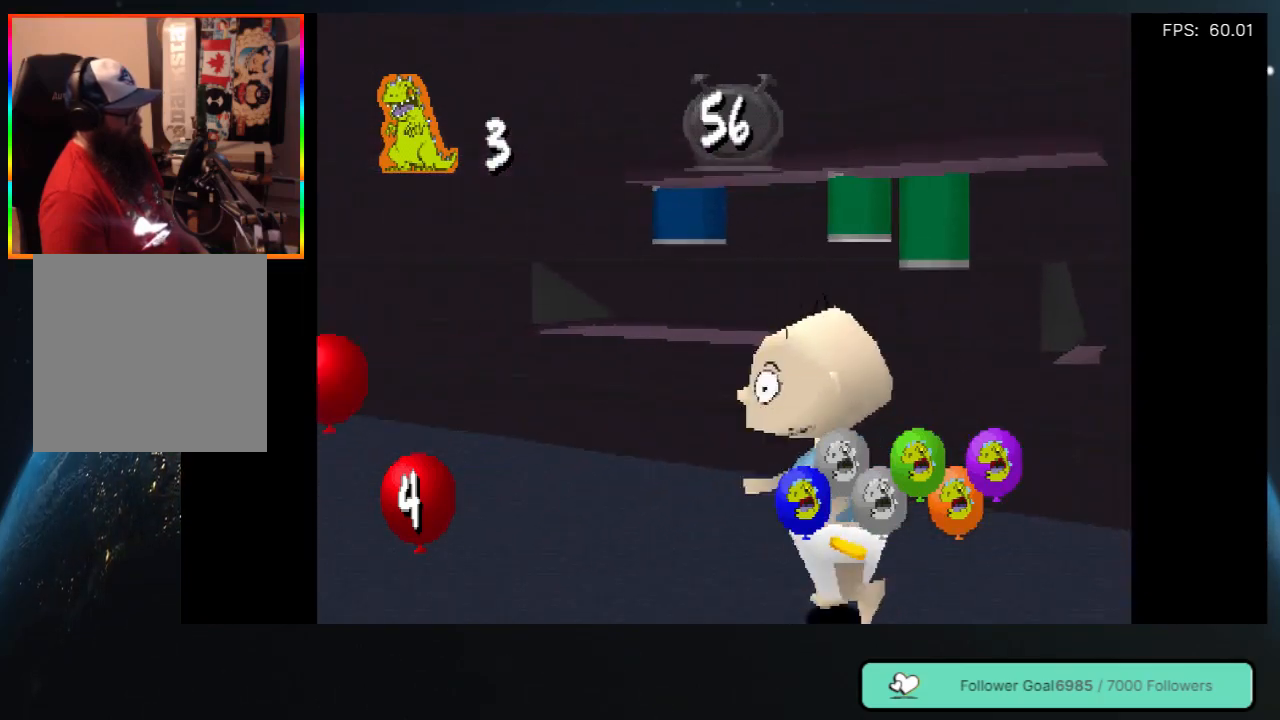
{"buttons": ["DPAD_UP", "DPAD_LEFT"], "left_stick": "center", "right_stick": "center", "events": [[333, "DPAD_LEFT", "up"], [500, "DPAD_LEFT", "down"]]}
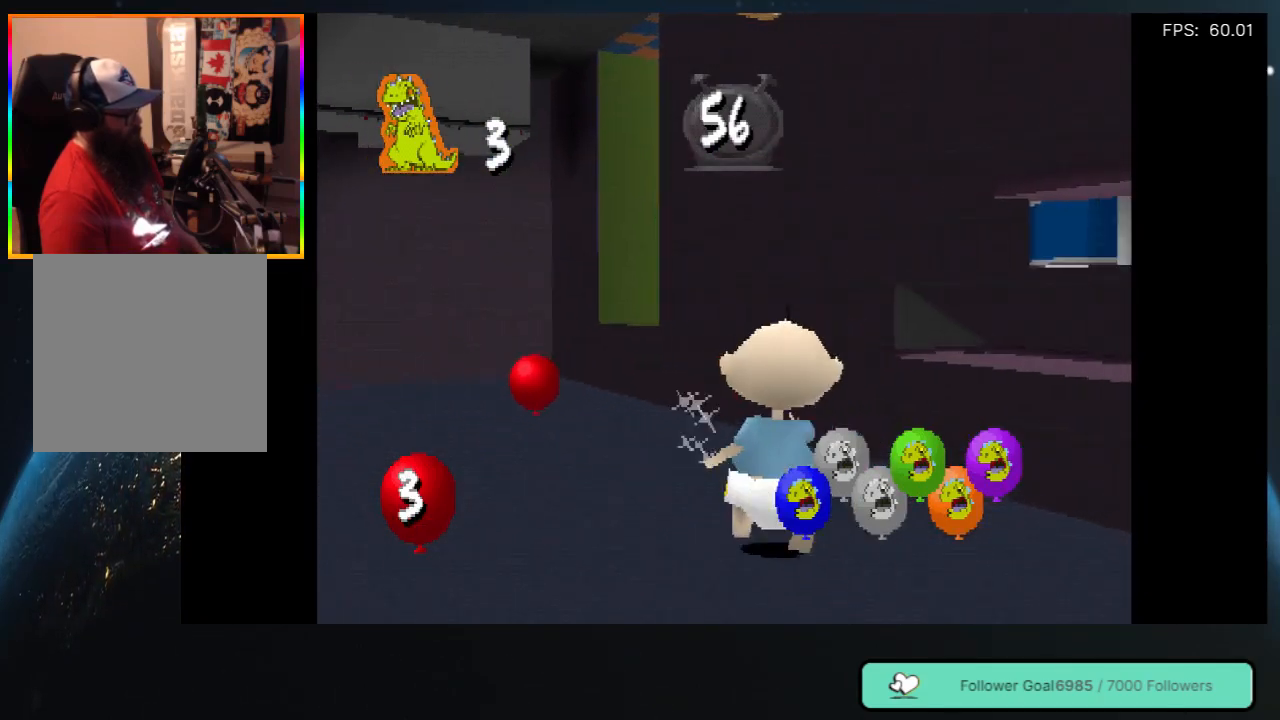
{"buttons": ["DPAD_UP"], "left_stick": "center", "right_stick": "center", "events": [[100, "DPAD_LEFT", "up"], [250, "DPAD_LEFT", "down"], [483, "DPAD_LEFT", "up"]]}
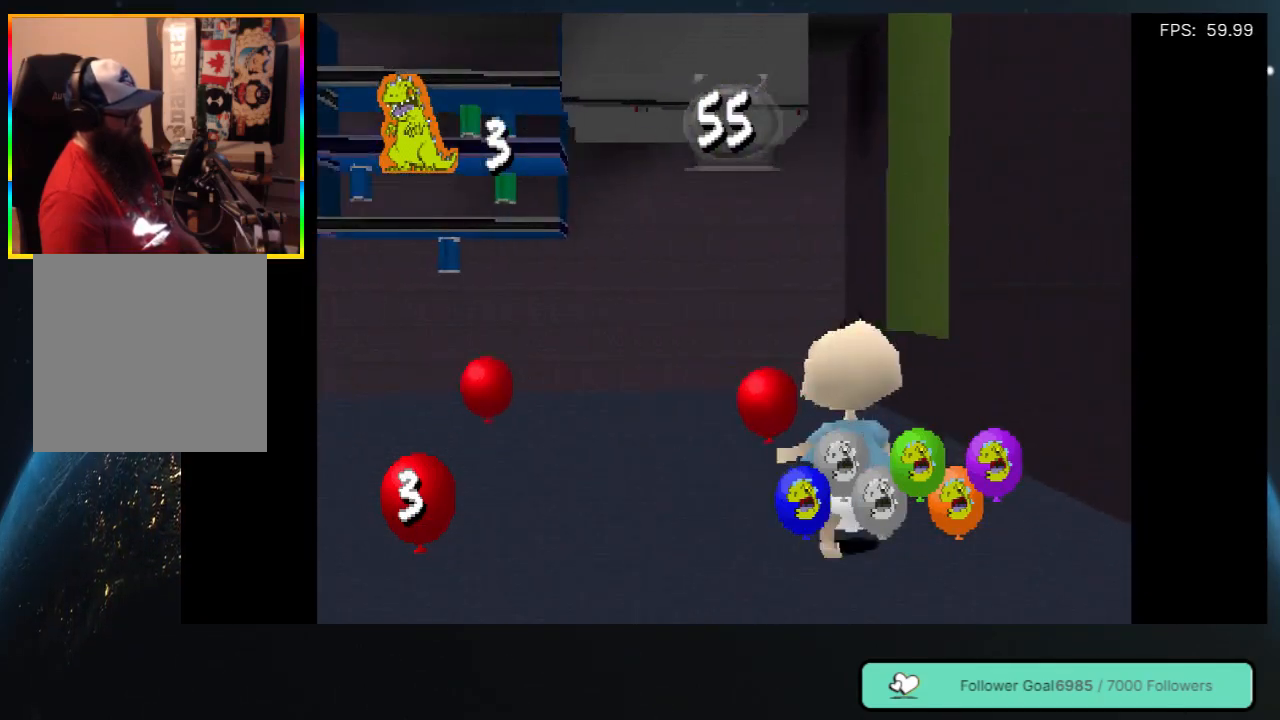
{"buttons": ["DPAD_UP", "DPAD_LEFT"], "left_stick": "center", "right_stick": "center", "events": [[483, "DPAD_LEFT", "down"]]}
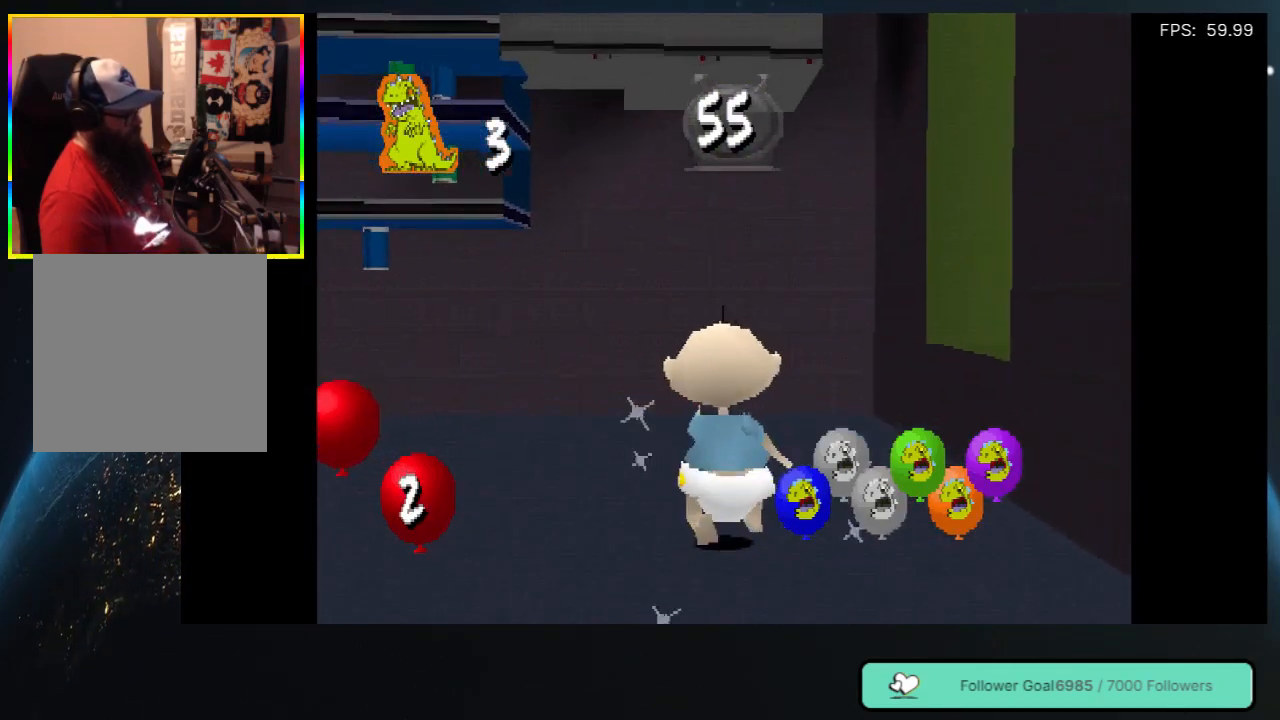
{"buttons": ["DPAD_UP"], "left_stick": "center", "right_stick": "center", "events": [[50, "DPAD_UP", "up"], [383, "DPAD_UP", "down"], [417, "DPAD_LEFT", "up"]]}
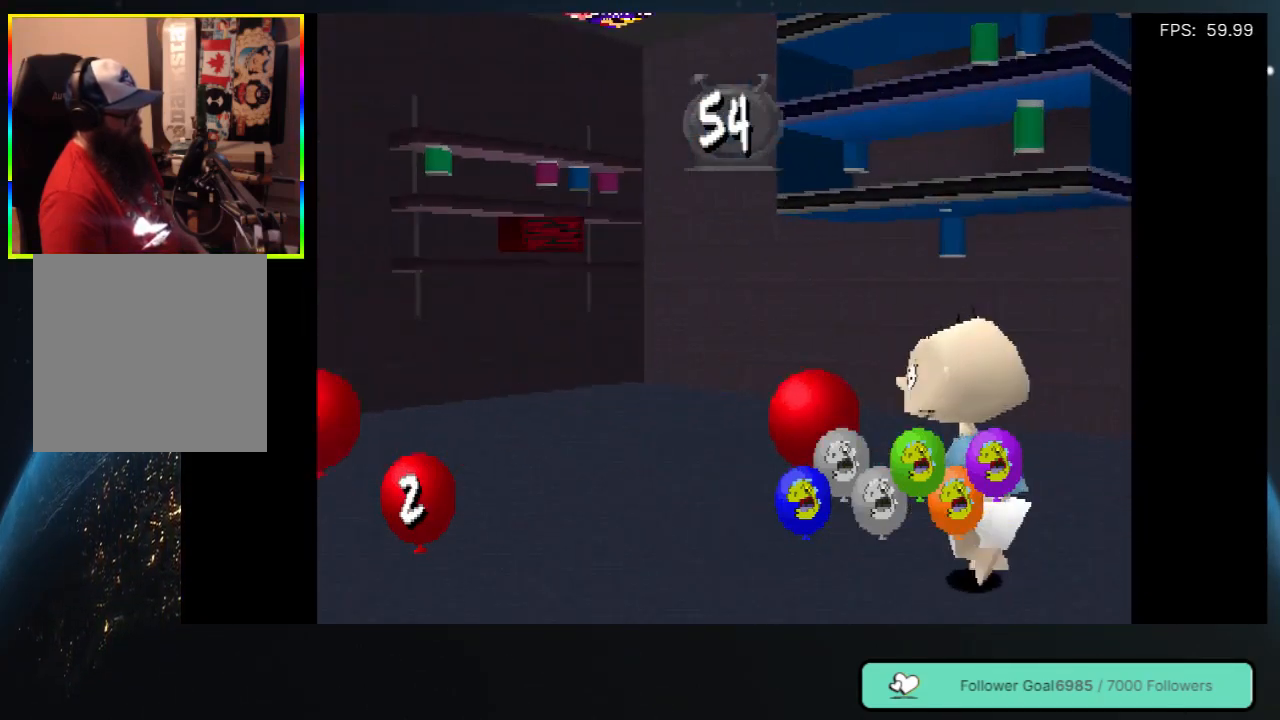
{"buttons": ["DPAD_LEFT"], "left_stick": "center", "right_stick": "center", "events": [[67, "DPAD_LEFT", "down"], [267, "DPAD_UP", "up"]]}
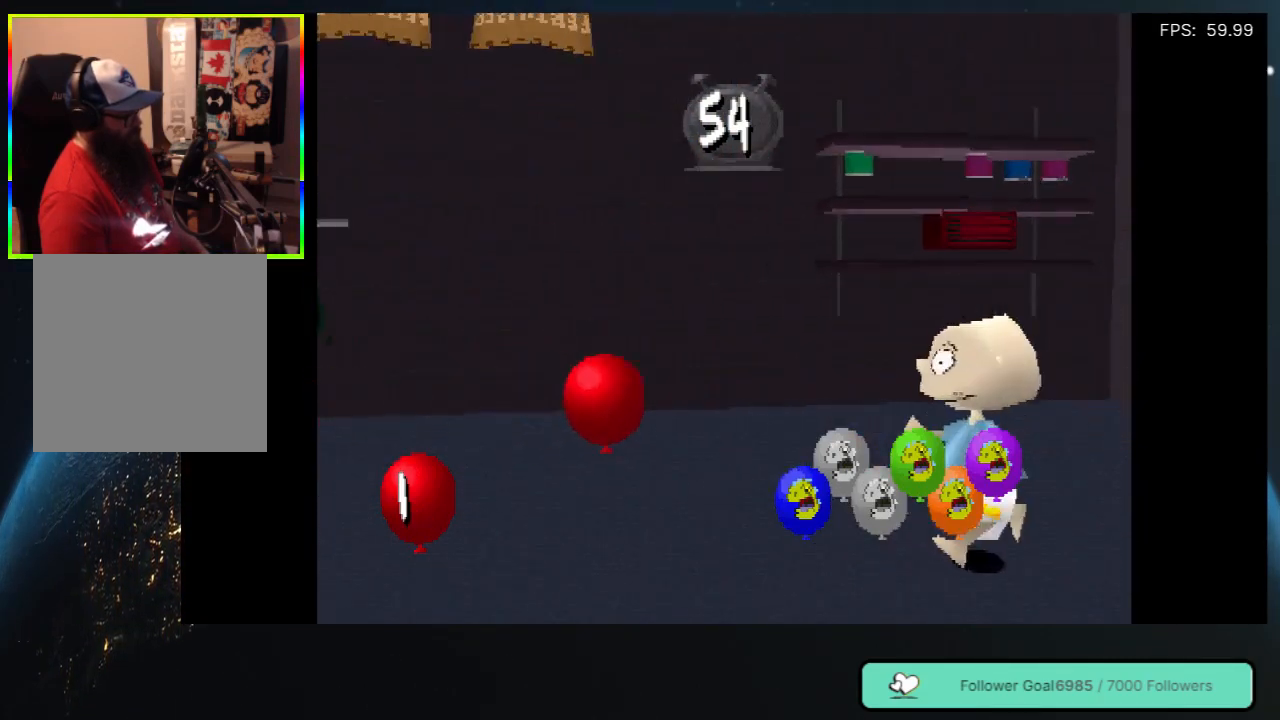
{"buttons": ["DPAD_UP"], "left_stick": "center", "right_stick": "center", "events": [[117, "DPAD_UP", "down"], [333, "DPAD_LEFT", "up"]]}
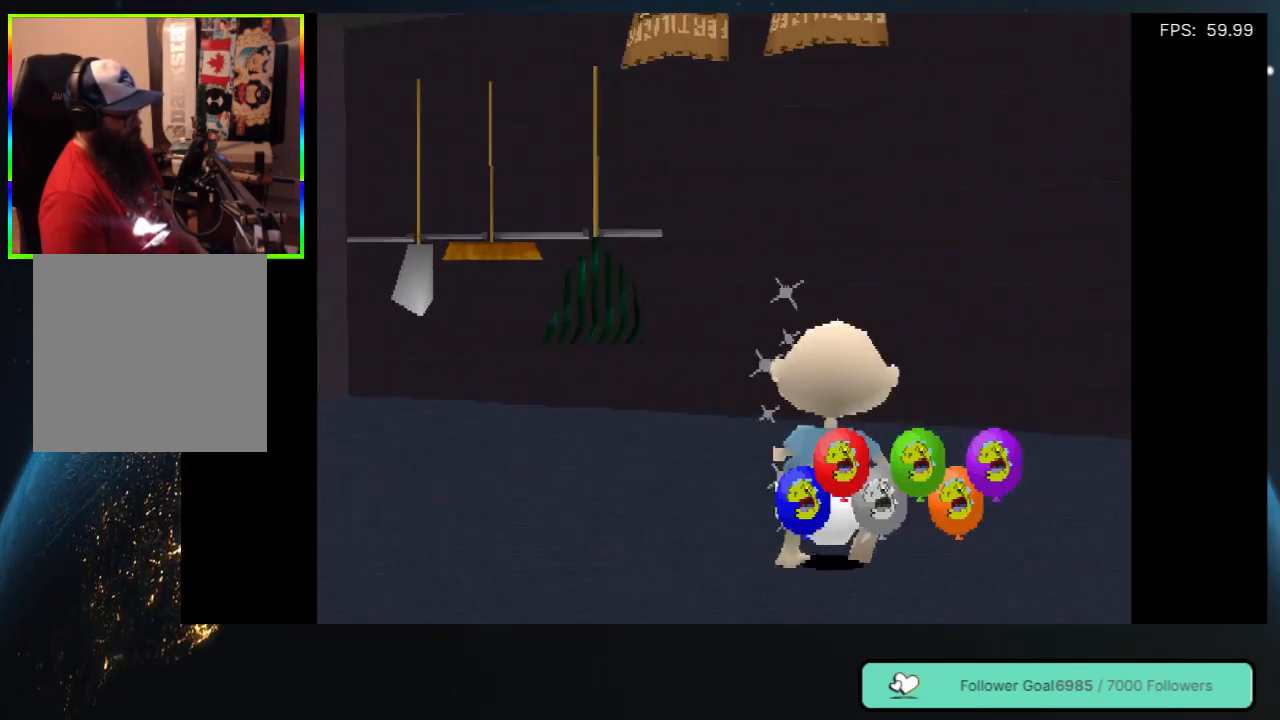
{"buttons": ["DPAD_LEFT"], "left_stick": "center", "right_stick": "center", "events": [[150, "DPAD_LEFT", "down"], [333, "DPAD_UP", "up"]]}
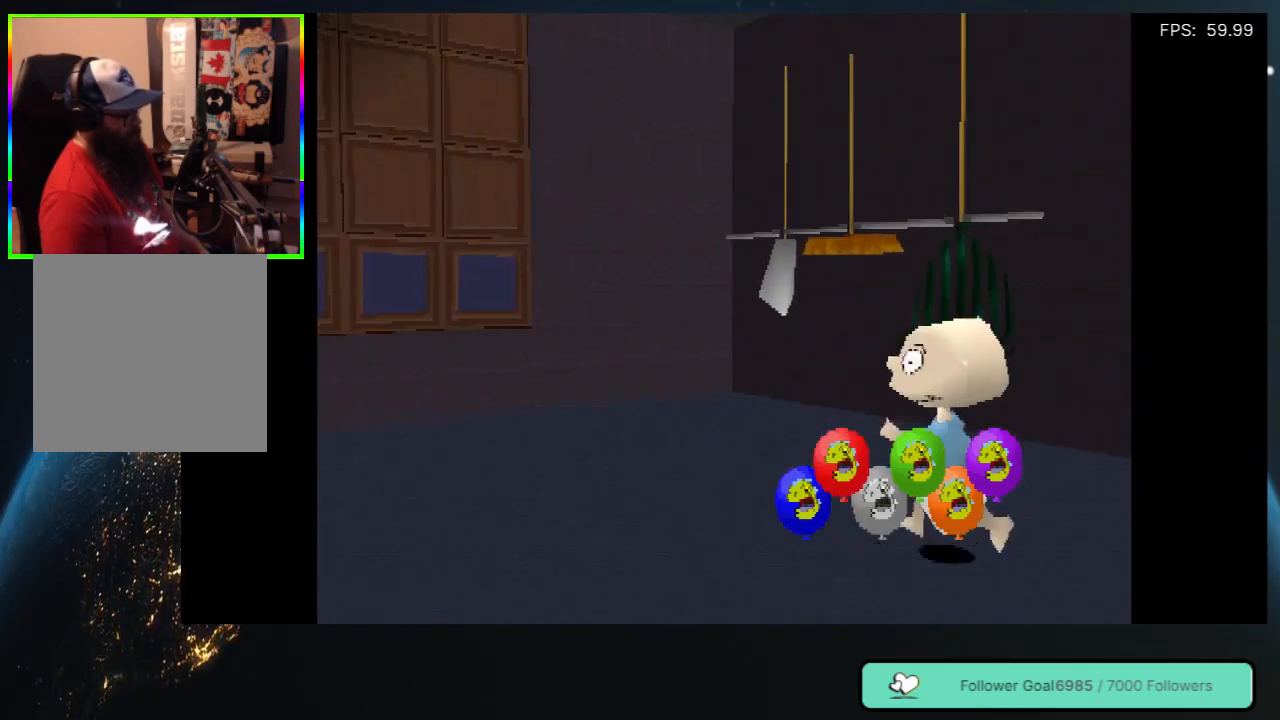
{"buttons": ["DPAD_LEFT"], "left_stick": "center", "right_stick": "center", "events": []}
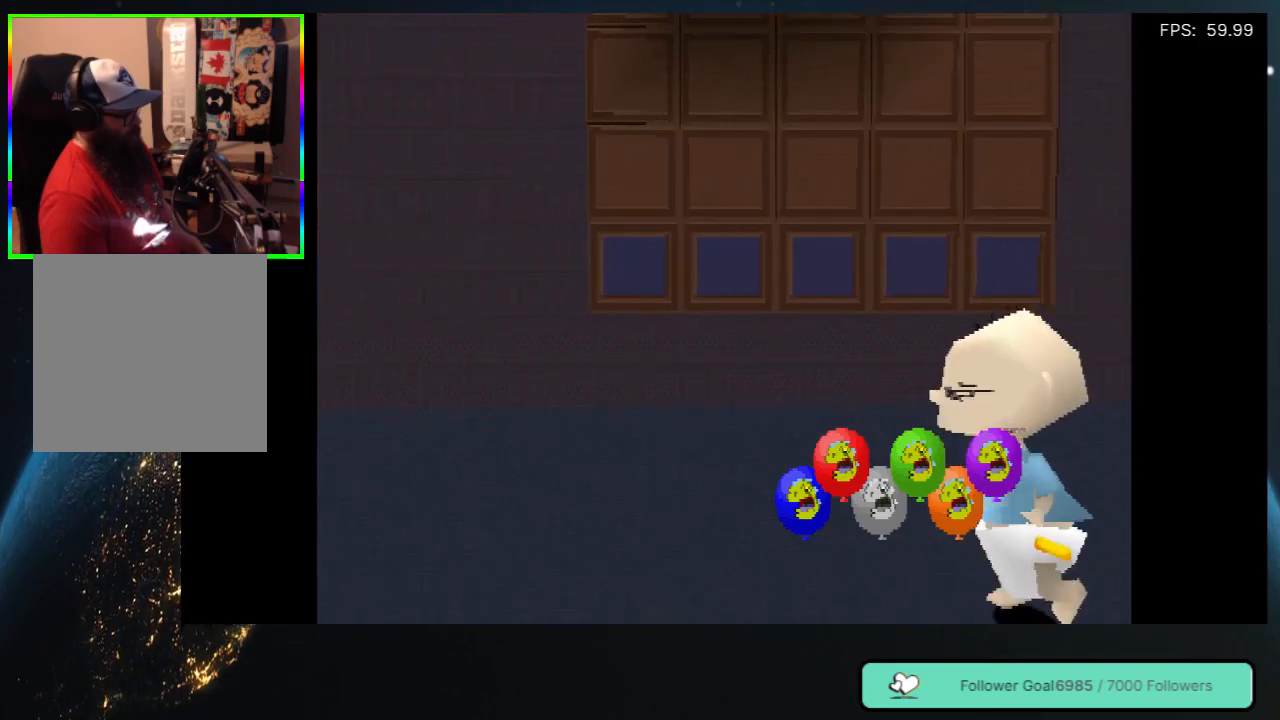
{"buttons": ["DPAD_DOWN", "DPAD_LEFT"], "left_stick": "center", "right_stick": "center", "events": [[117, "DPAD_DOWN", "down"]]}
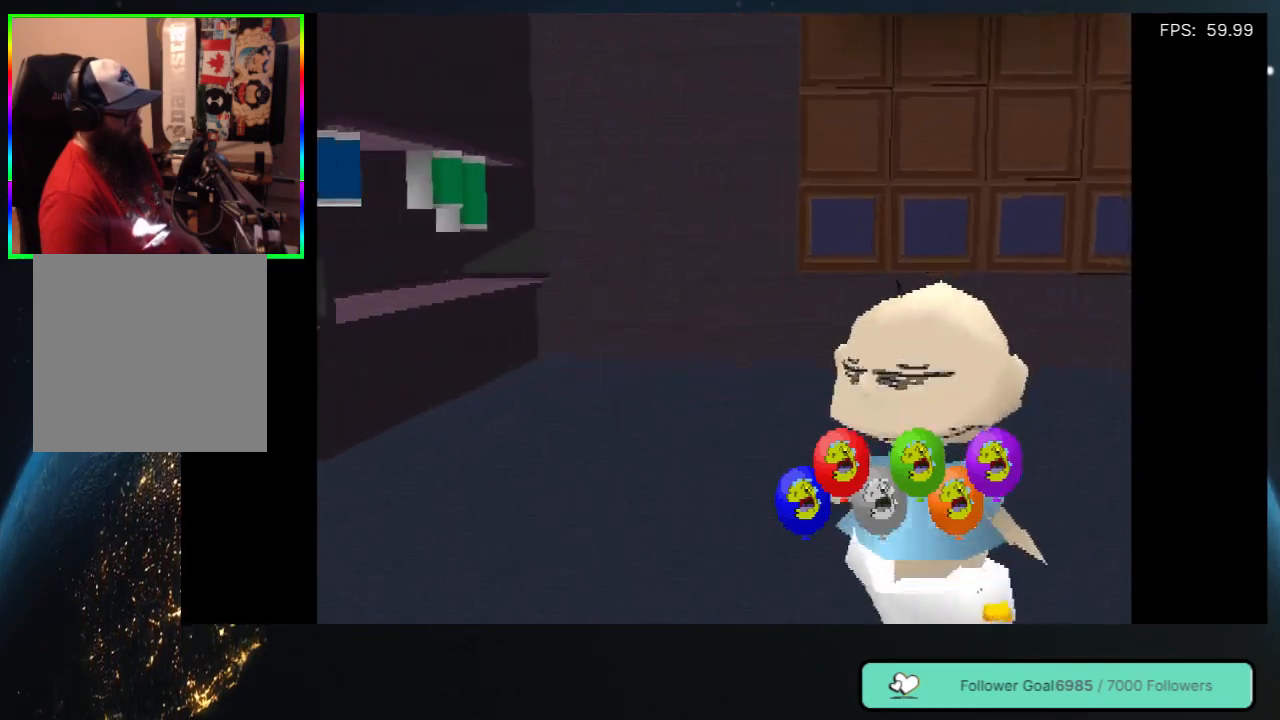
{"buttons": ["DPAD_DOWN", "DPAD_LEFT"], "left_stick": "center", "right_stick": "center", "events": []}
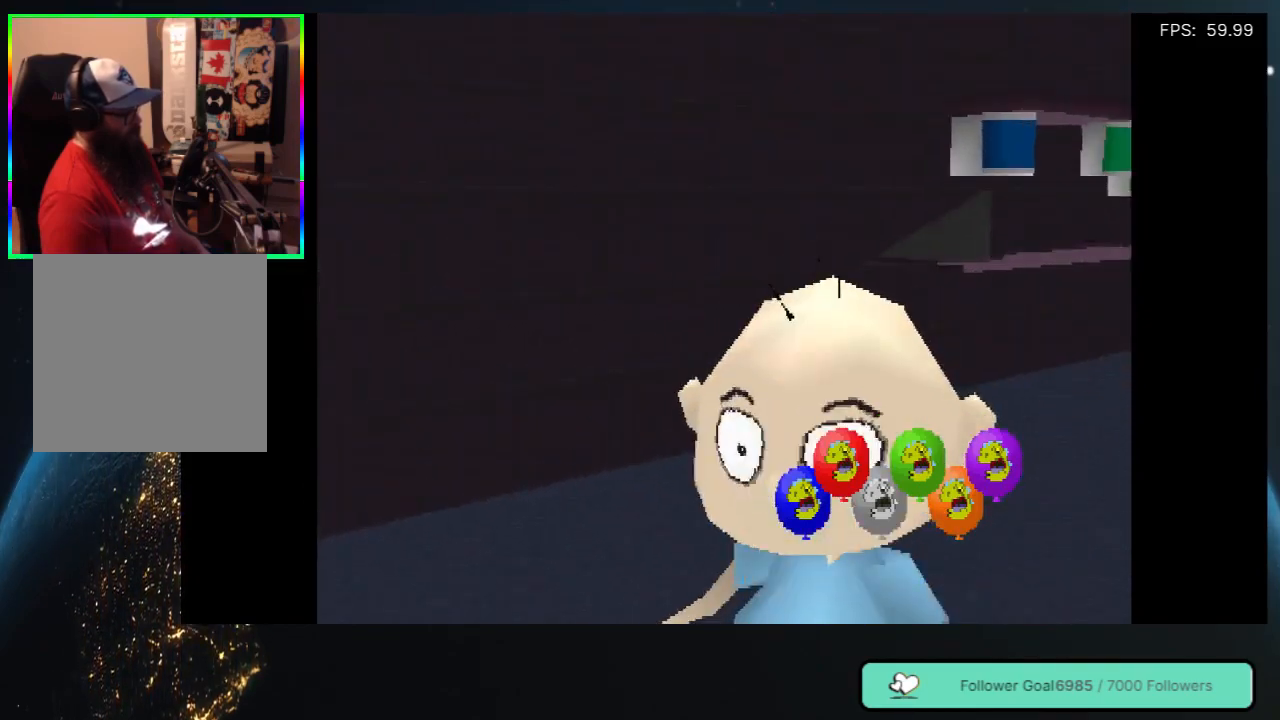
{"buttons": ["DPAD_UP", "DPAD_RIGHT"], "left_stick": "center", "right_stick": "center", "events": [[167, "DPAD_DOWN", "up"], [250, "DPAD_UP", "down"], [267, "DPAD_LEFT", "up"], [467, "DPAD_RIGHT", "down"]]}
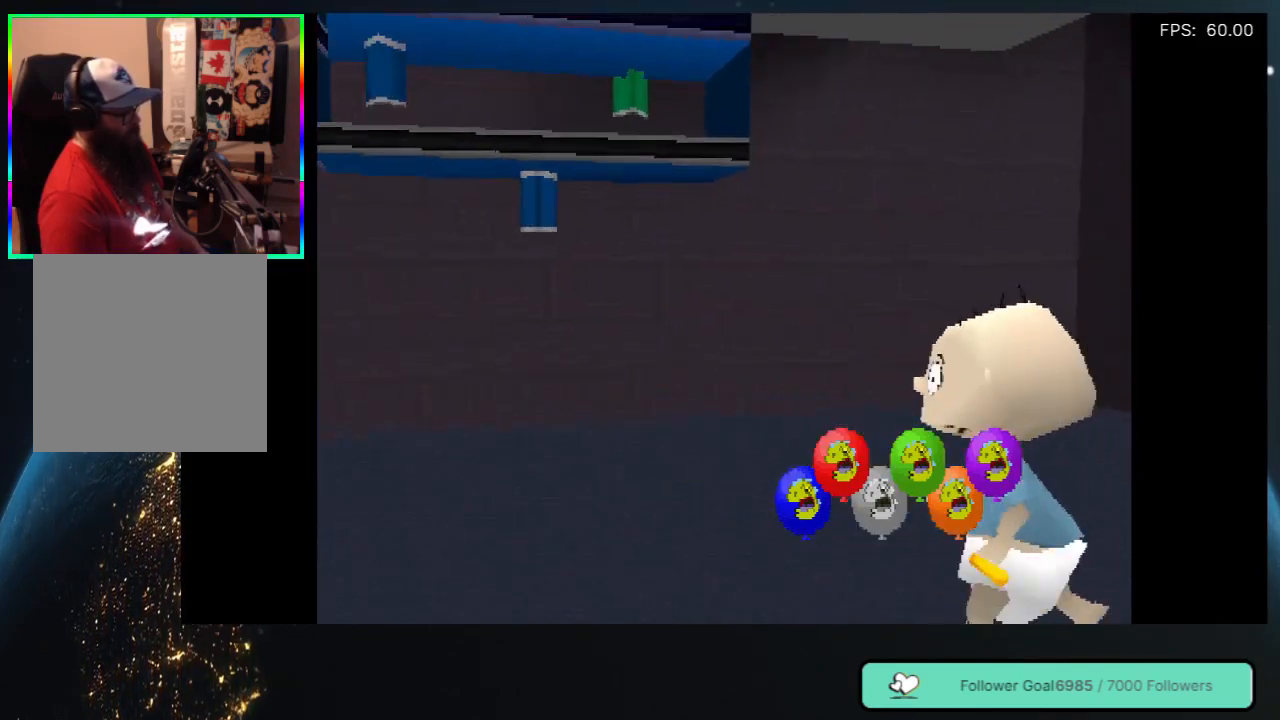
{"buttons": ["DPAD_UP", "DPAD_RIGHT"], "left_stick": "center", "right_stick": "center", "events": []}
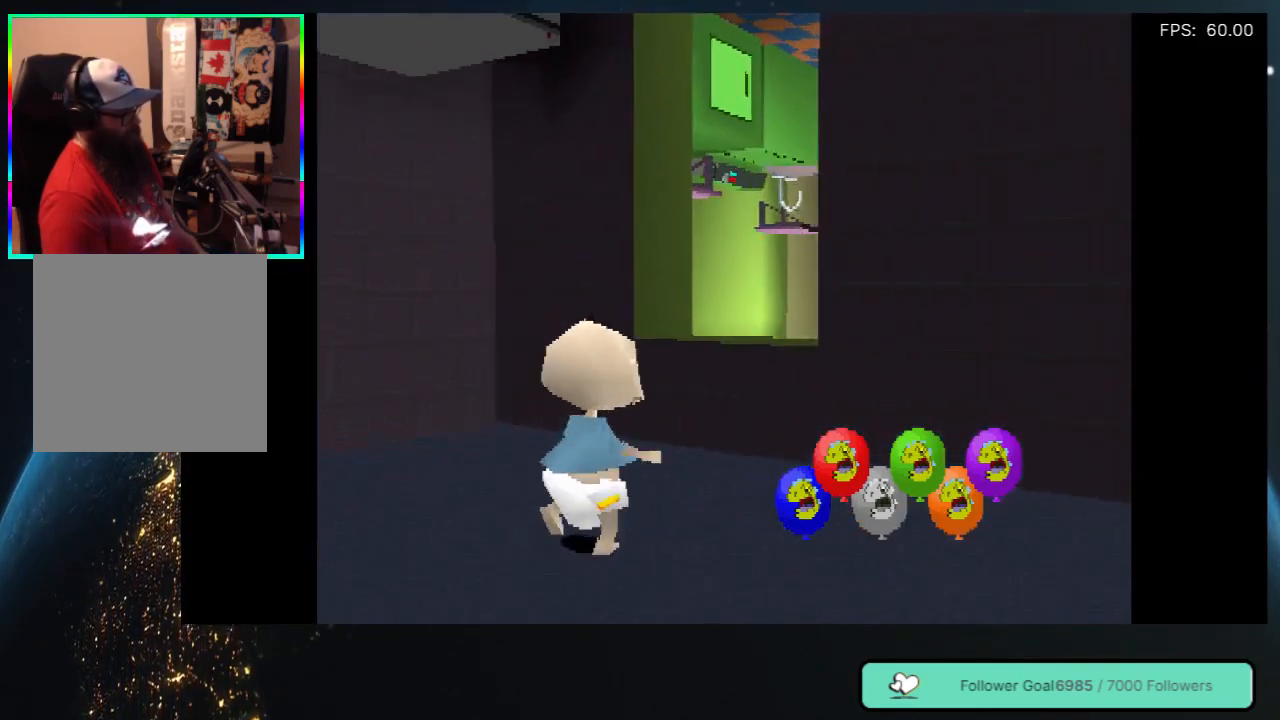
{"buttons": ["DPAD_UP", "DPAD_LEFT"], "left_stick": "center", "right_stick": "center", "events": [[233, "DPAD_RIGHT", "up"], [467, "DPAD_LEFT", "down"]]}
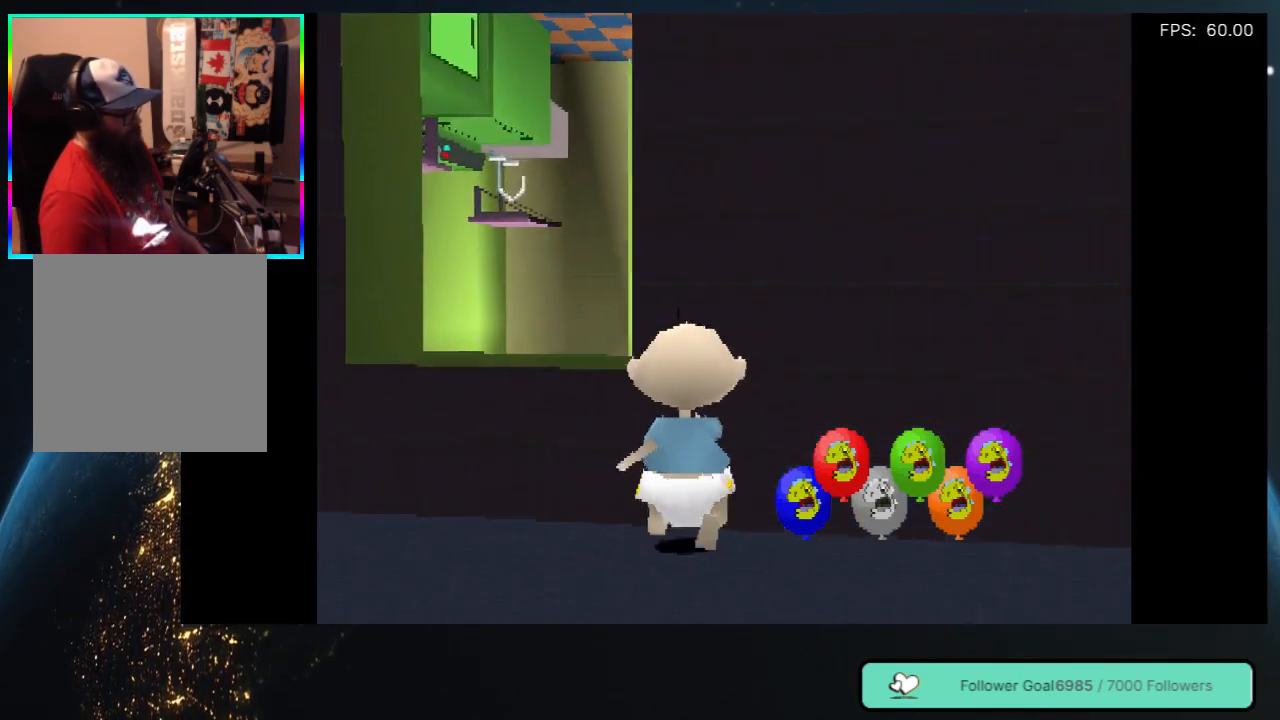
{"buttons": ["DPAD_UP", "DPAD_LEFT"], "left_stick": "center", "right_stick": "center", "events": [[183, "DPAD_LEFT", "up"], [433, "DPAD_LEFT", "down"]]}
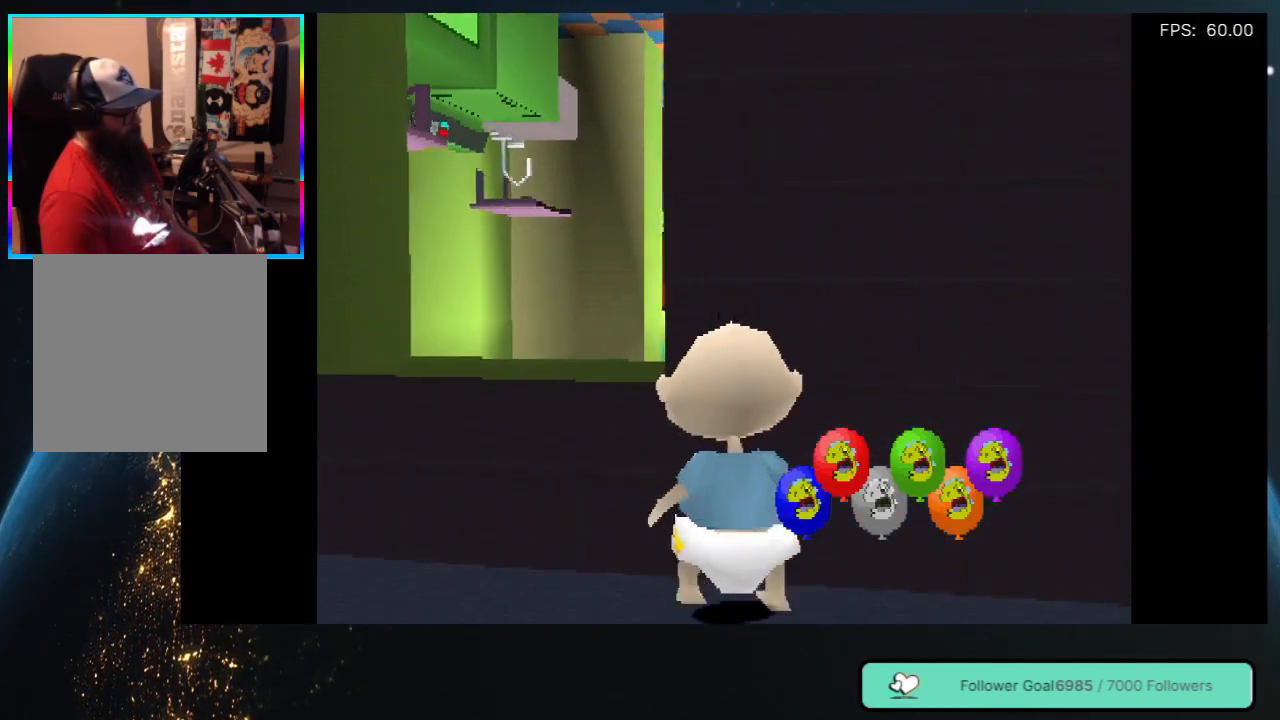
{"buttons": ["DPAD_UP", "DPAD_RIGHT"], "left_stick": "center", "right_stick": "center", "events": [[200, "DPAD_LEFT", "up"], [350, "DPAD_RIGHT", "down"]]}